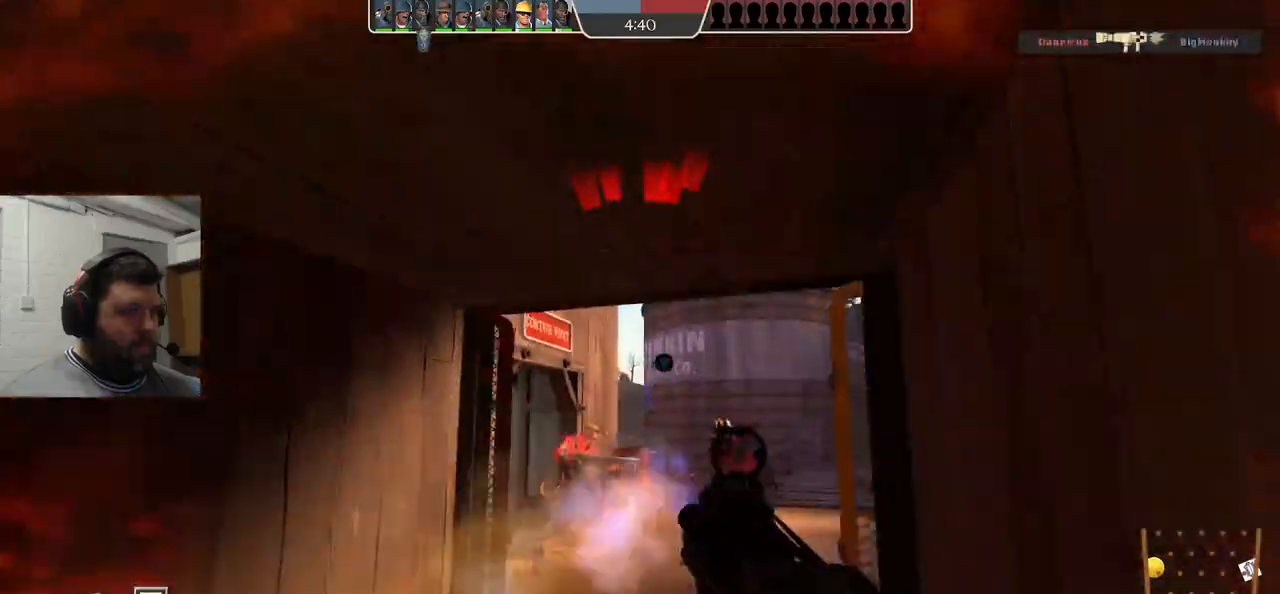
Gameplay with a controller (PlayStation layout); each line is a JSON object with the inputs held at the frame after it (dt_ms = milliseconds from this image to that frame). "events" lists button and stick changes between this image and that frame as [ms after this image, input, new state], when the widget could be followed in between. Not read: L1.
{"dt_ms": 500, "buttons": ["SQUARE"], "left_stick": "down-left", "right_stick": "center", "events": [[117, "SQUARE", "down"], [183, "SQUARE", "up"], [250, "SQUARE", "down"], [333, "SQUARE", "up"], [400, "SQUARE", "down"]]}
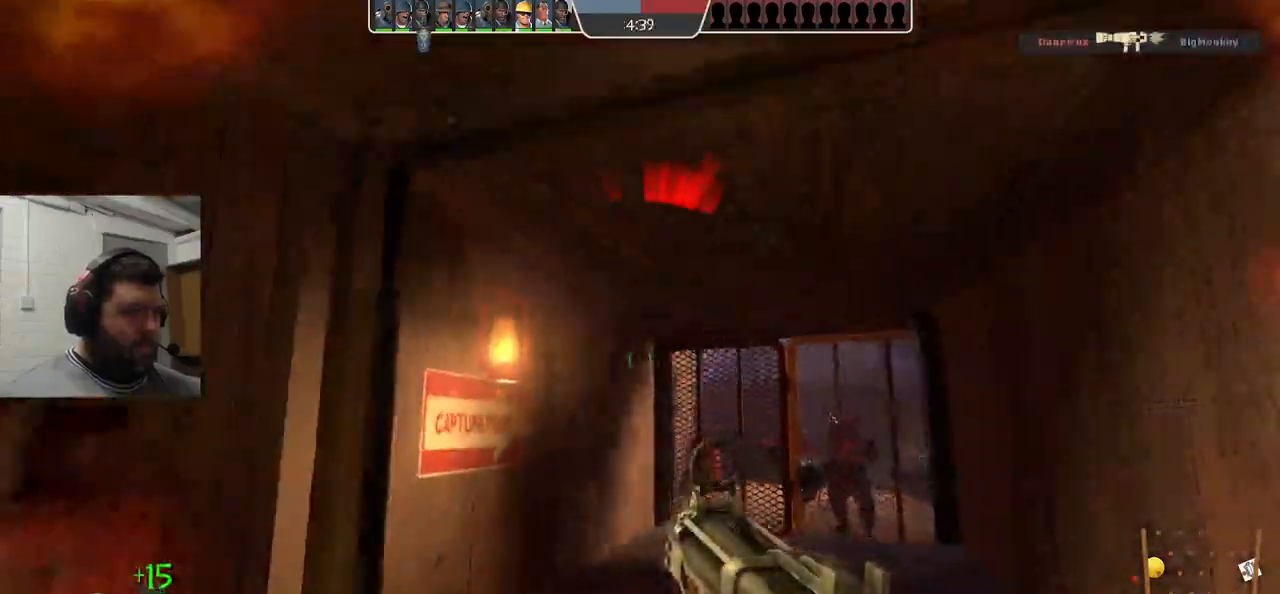
{"dt_ms": 500, "buttons": [], "left_stick": "up-left", "right_stick": "center", "events": [[150, "SQUARE", "up"], [350, "right_stick", "up-left"], [467, "right_stick", "center"], [483, "left_stick", "up-left"]]}
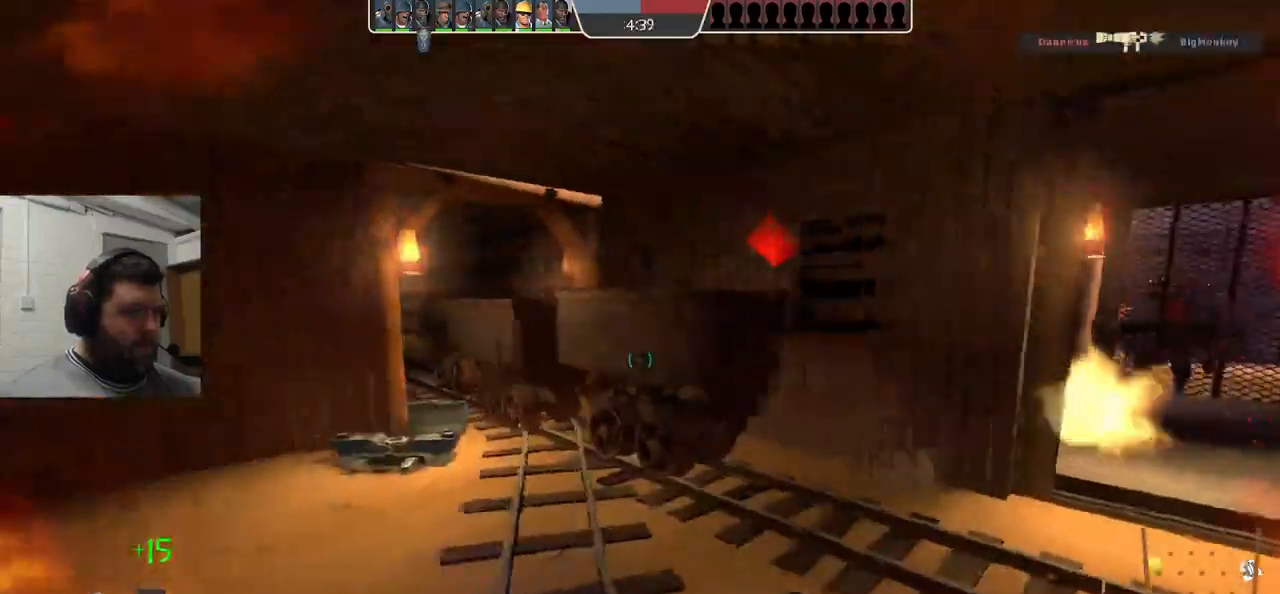
{"dt_ms": 500, "buttons": [], "left_stick": "right", "right_stick": "right", "events": [[33, "left_stick", "up"], [233, "left_stick", "right"], [367, "right_stick", "right"]]}
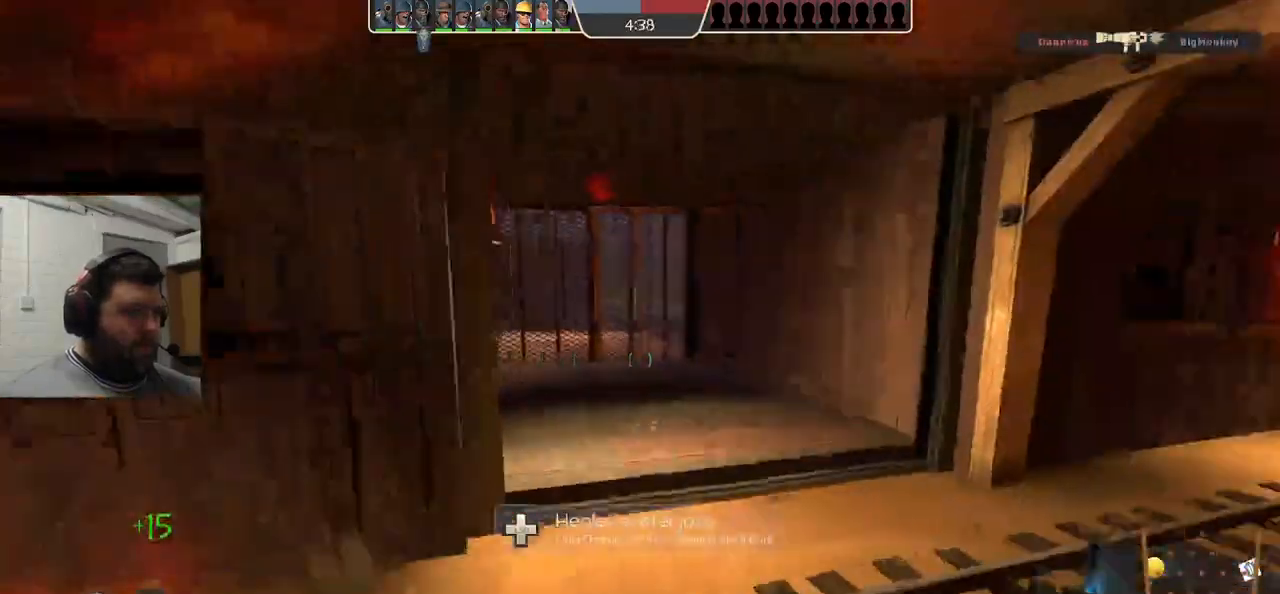
{"dt_ms": 500, "buttons": [], "left_stick": "up-right", "right_stick": "center", "events": [[17, "right_stick", "center"], [250, "left_stick", "center"], [400, "R3", "down"], [483, "R3", "up"], [500, "left_stick", "up-right"]]}
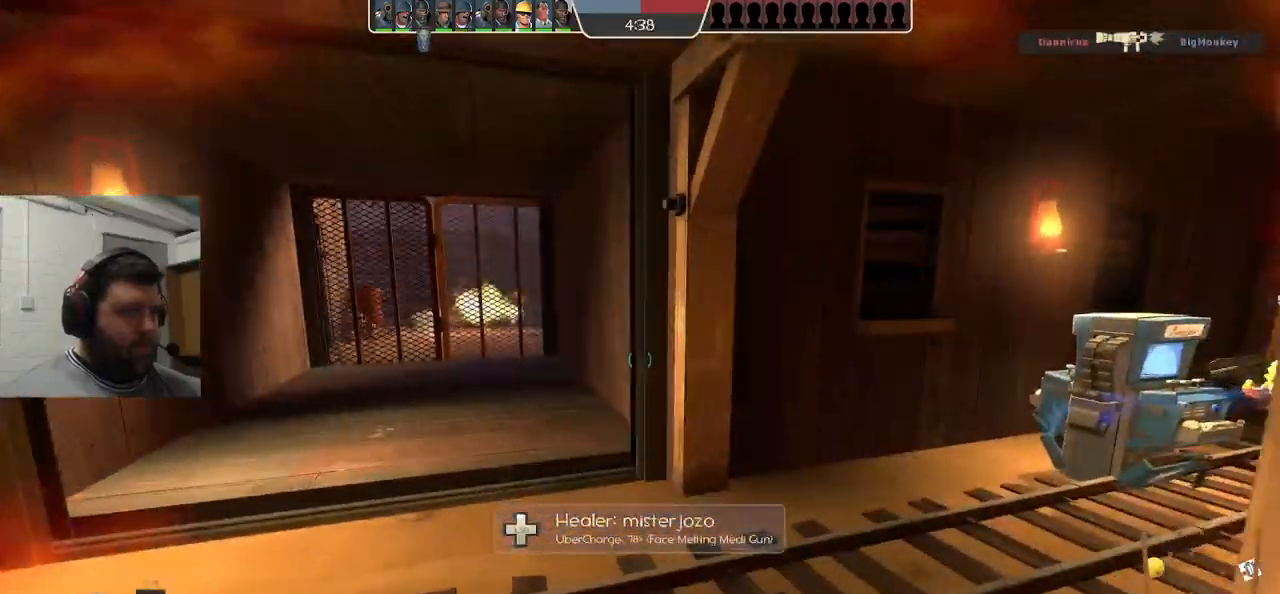
{"dt_ms": 500, "buttons": [], "left_stick": "up-left", "right_stick": "center", "events": [[17, "left_stick", "up"], [367, "left_stick", "up-left"]]}
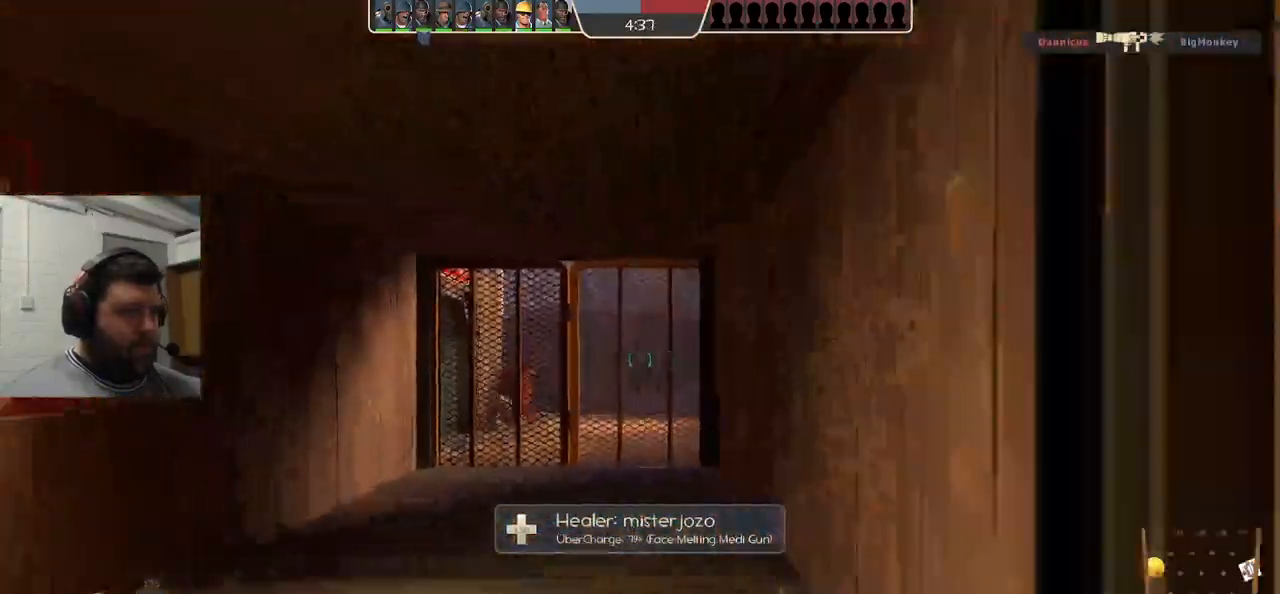
{"dt_ms": 500, "buttons": [], "left_stick": "up", "right_stick": "center", "events": [[17, "left_stick", "up"]]}
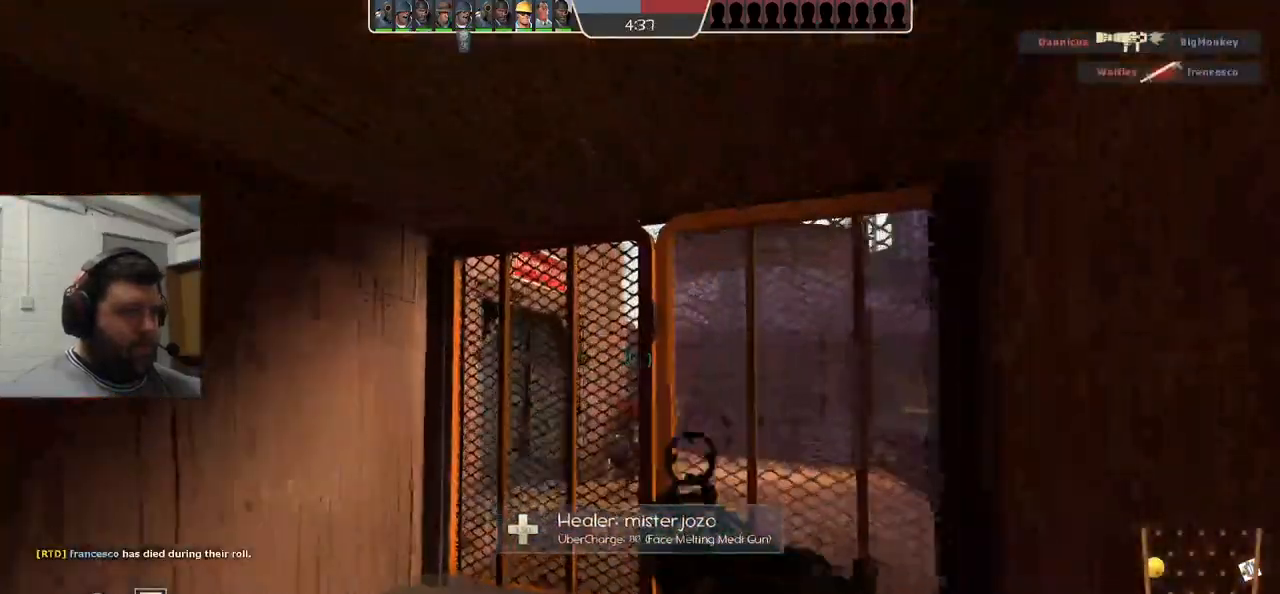
{"dt_ms": 500, "buttons": ["R2"], "left_stick": "up", "right_stick": "center", "events": [[217, "left_stick", "right"], [233, "R2", "down"], [267, "left_stick", "down"], [433, "left_stick", "up-left"], [483, "left_stick", "up"]]}
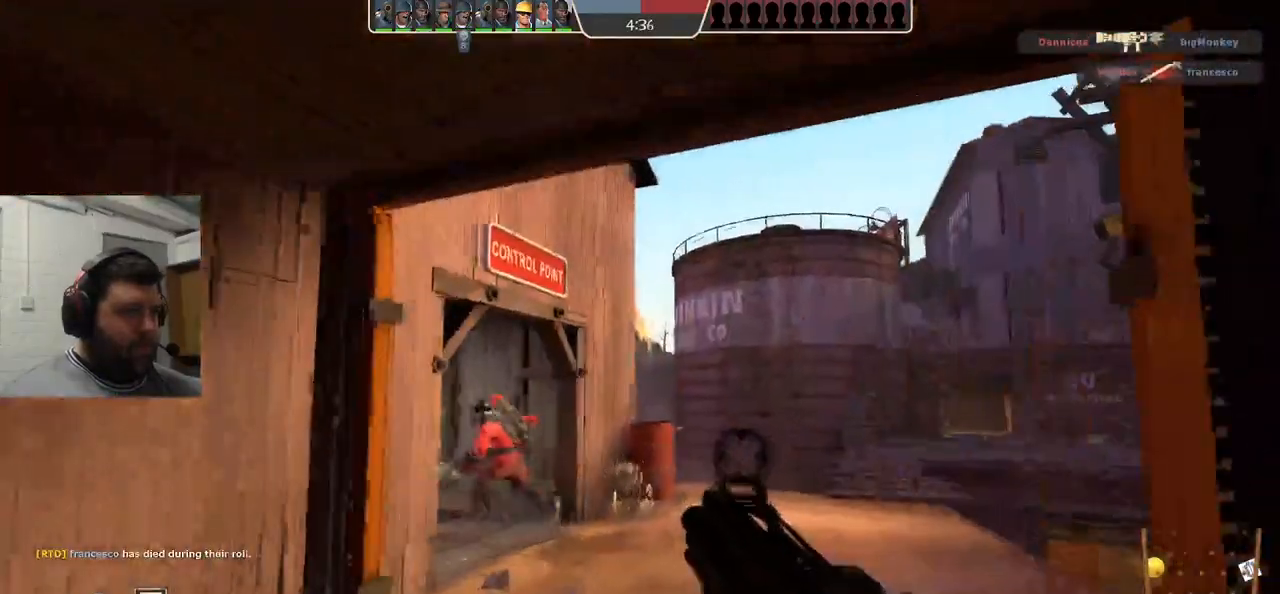
{"dt_ms": 1000, "buttons": ["R2"], "left_stick": "up", "right_stick": "center"}
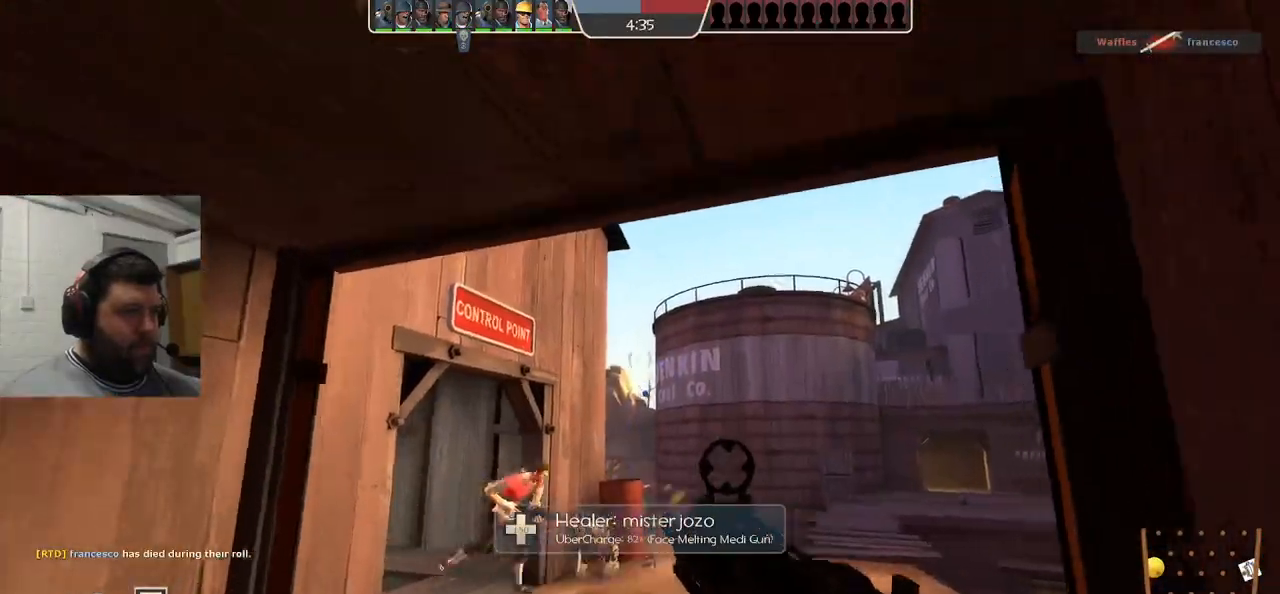
{"dt_ms": 500, "buttons": [], "left_stick": "down", "right_stick": "center", "events": [[67, "left_stick", "down-right"], [117, "left_stick", "down-left"], [183, "left_stick", "left"], [283, "left_stick", "down-left"], [417, "left_stick", "down"], [450, "R2", "up"]]}
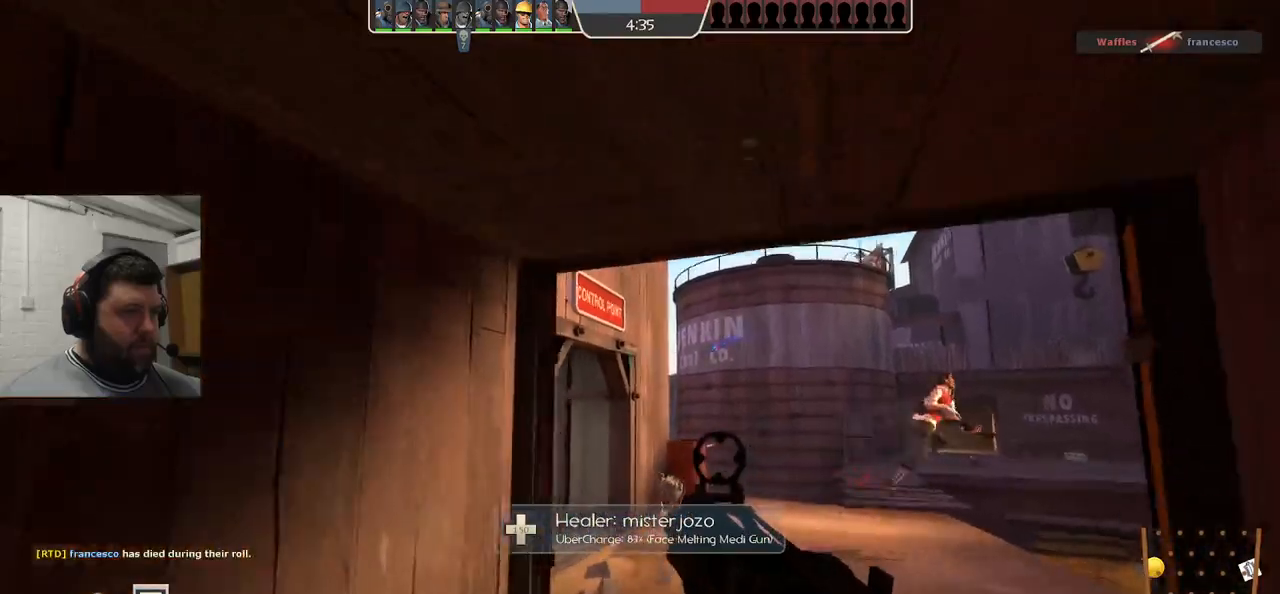
{"dt_ms": 500, "buttons": [], "left_stick": "down", "right_stick": "center", "events": [[100, "SQUARE", "down"], [183, "SQUARE", "up"], [250, "SQUARE", "down"], [317, "SQUARE", "up"], [383, "SQUARE", "down"], [500, "SQUARE", "up"]]}
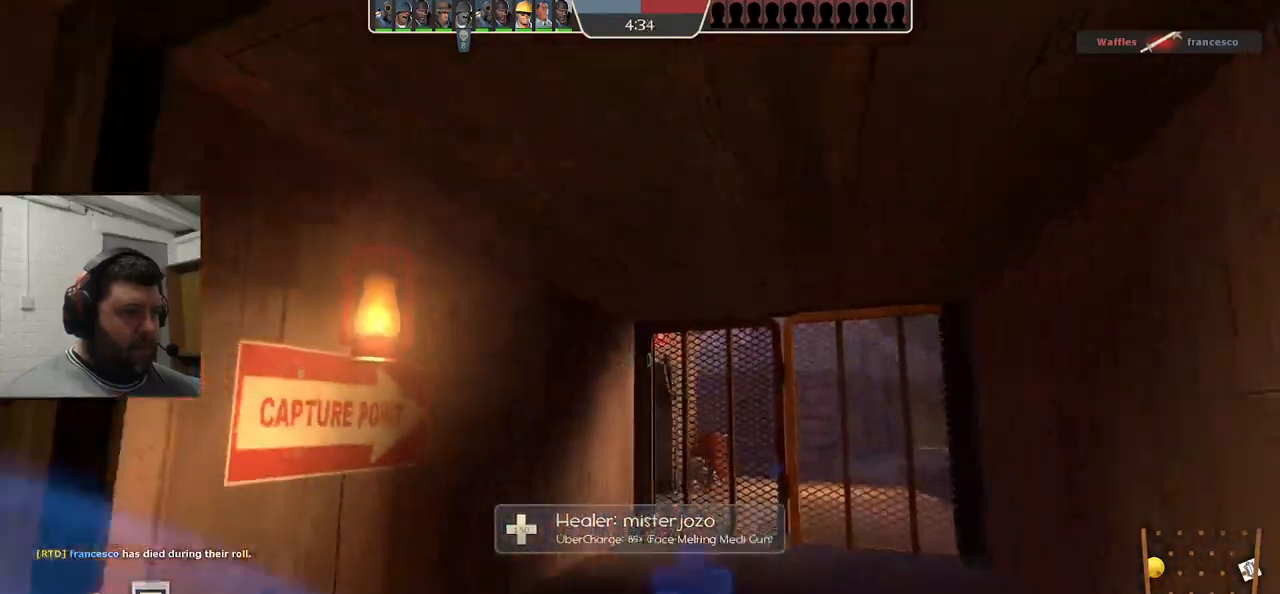
{"dt_ms": 500, "buttons": [], "left_stick": "up-left", "right_stick": "center", "events": [[283, "left_stick", "center"], [483, "left_stick", "up-left"]]}
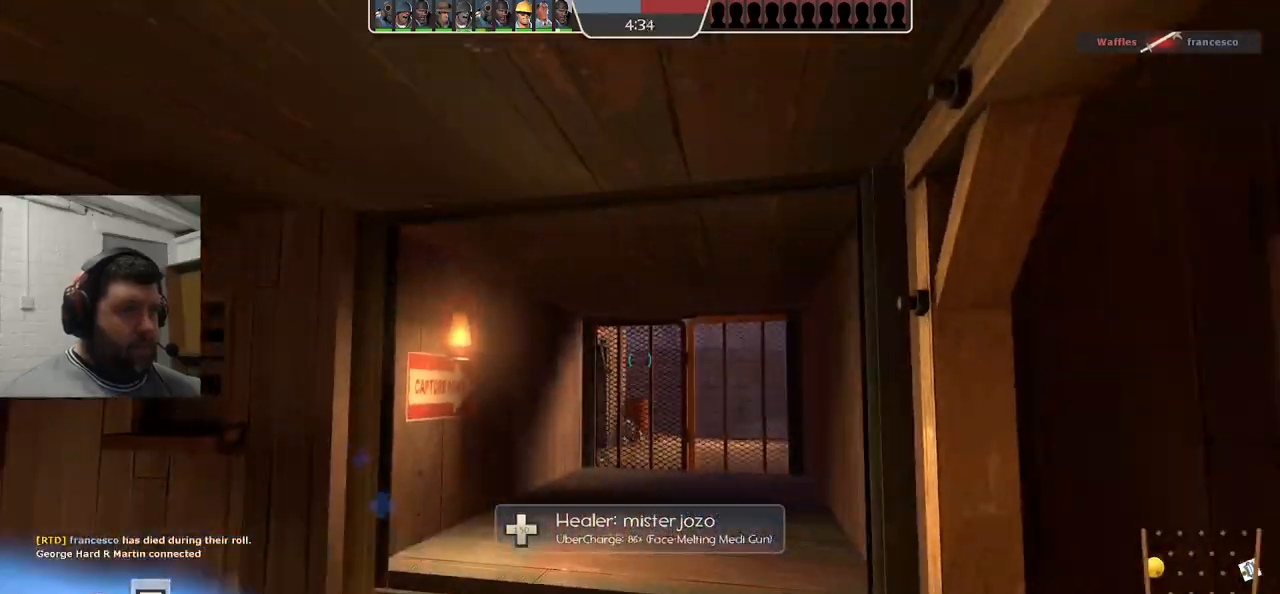
{"dt_ms": 500, "buttons": [], "left_stick": "up-right", "right_stick": "center", "events": [[100, "left_stick", "center"], [333, "left_stick", "up"], [483, "left_stick", "up-right"]]}
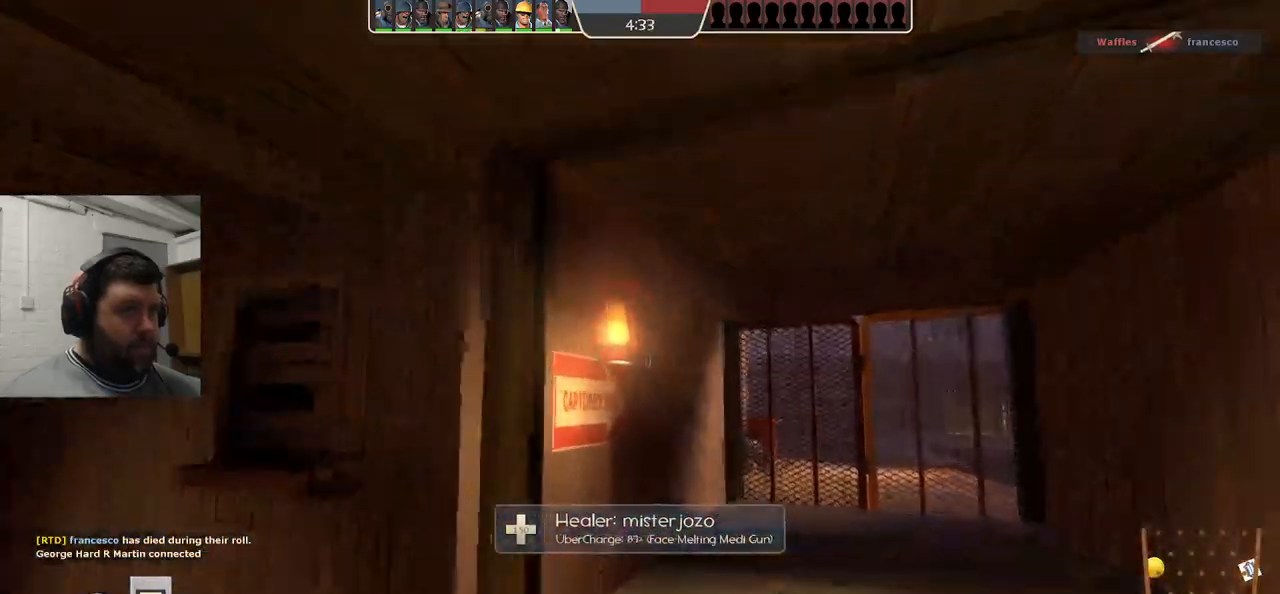
{"dt_ms": 500, "buttons": [], "left_stick": "up-right", "right_stick": "center", "events": []}
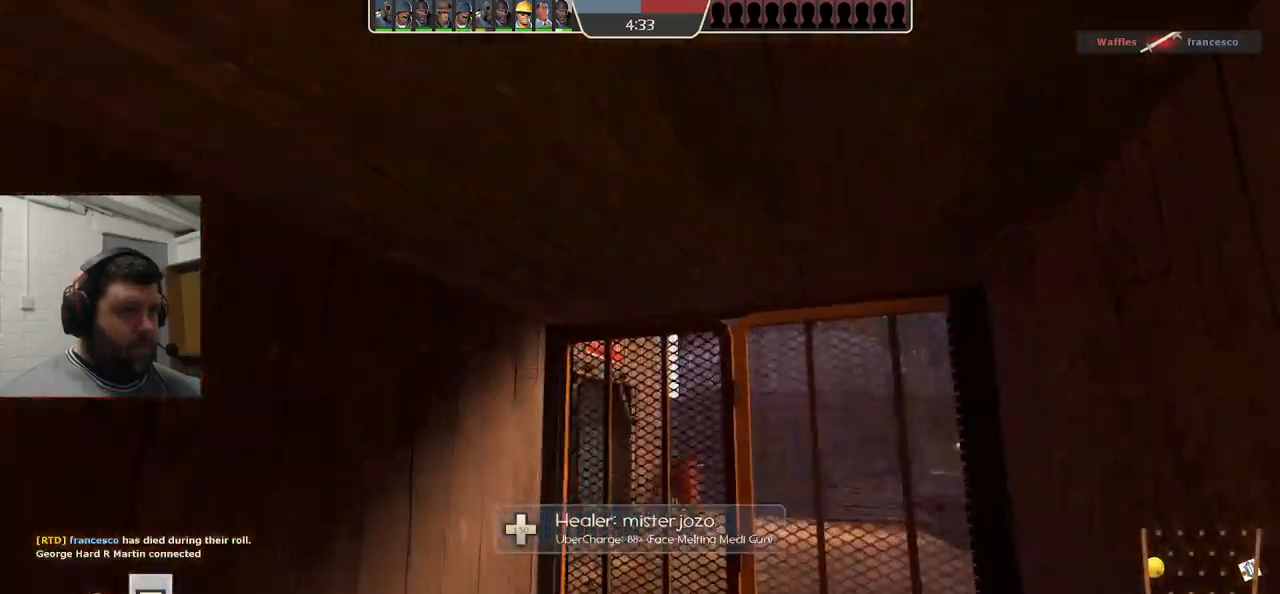
{"dt_ms": 500, "buttons": ["R2"], "left_stick": "down", "right_stick": "center", "events": [[417, "left_stick", "down"], [467, "R2", "down"]]}
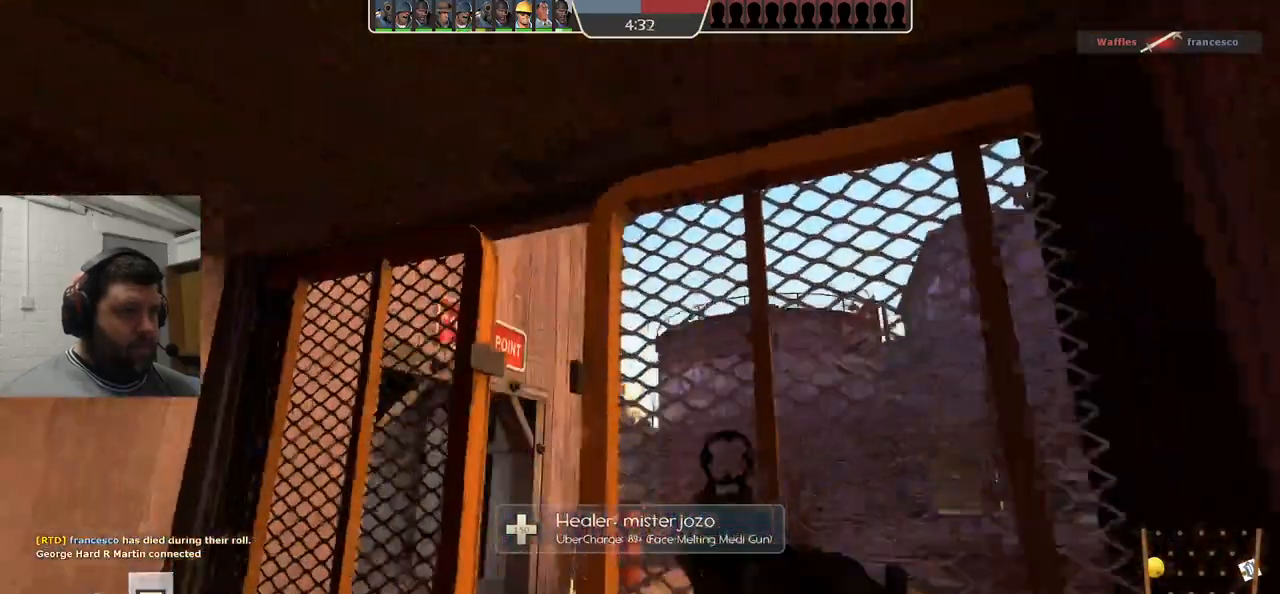
{"dt_ms": 500, "buttons": ["R1", "R2"], "left_stick": "up-right", "right_stick": "center", "events": [[100, "left_stick", "up-left"], [200, "left_stick", "up-right"], [250, "R1", "down"], [283, "left_stick", "down-right"], [300, "R1", "up"], [350, "left_stick", "down-left"], [417, "R1", "down"], [417, "left_stick", "up-left"], [500, "left_stick", "up-right"]]}
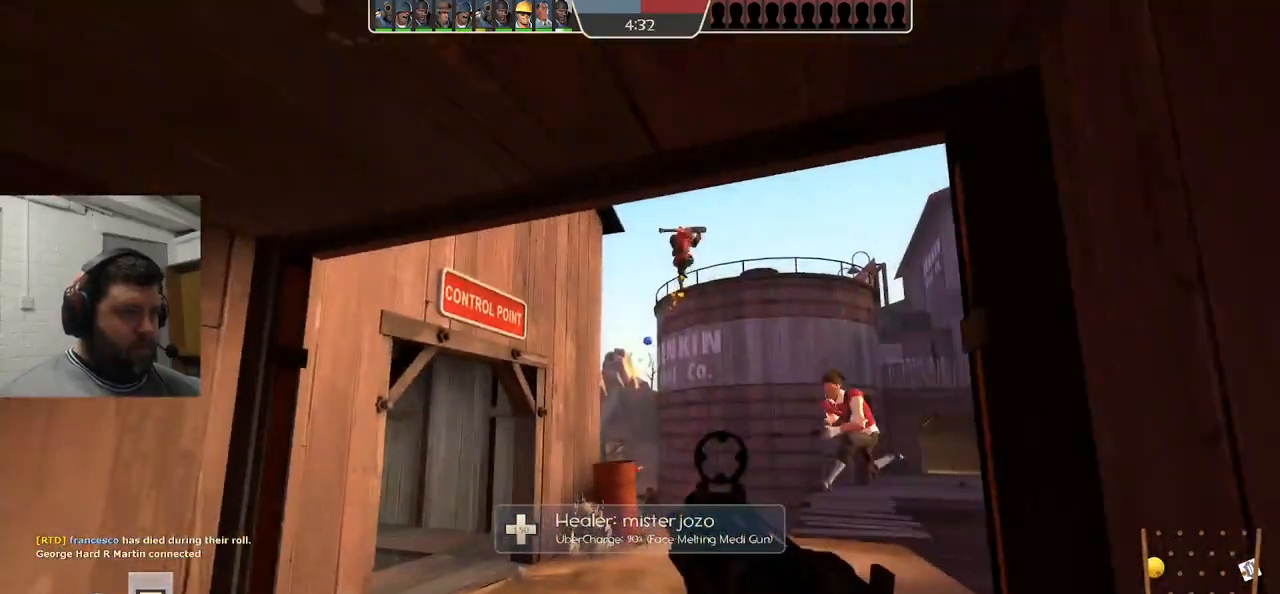
{"dt_ms": 500, "buttons": ["R1", "R2"], "left_stick": "up-right", "right_stick": "center", "events": [[33, "R1", "up"], [50, "left_stick", "down-right"], [100, "left_stick", "down-left"], [183, "R1", "down"], [183, "left_stick", "up-left"], [250, "left_stick", "up-right"], [267, "R1", "up"], [300, "left_stick", "down-right"], [367, "left_stick", "down-left"], [433, "left_stick", "up-left"], [467, "R1", "down"], [500, "left_stick", "up-right"]]}
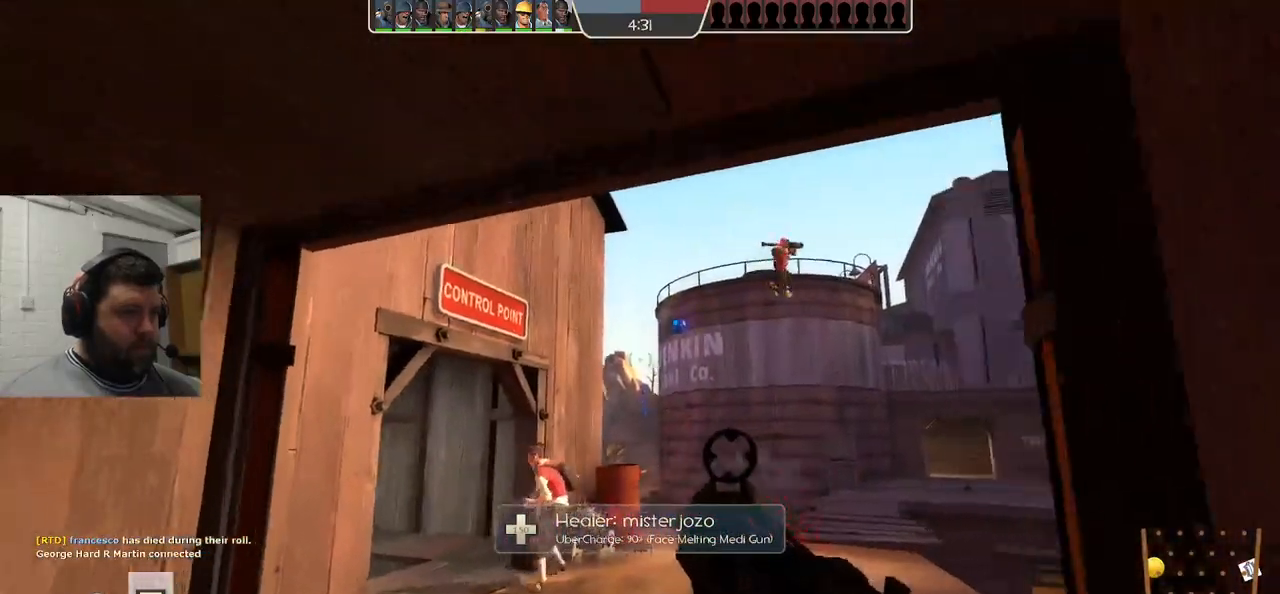
{"dt_ms": 500, "buttons": ["R2"], "left_stick": "up", "right_stick": "center", "events": [[50, "R1", "up"], [67, "left_stick", "down-right"], [133, "left_stick", "down-left"], [200, "left_stick", "up-left"], [267, "left_stick", "up-right"], [333, "left_stick", "down-right"], [483, "left_stick", "up"]]}
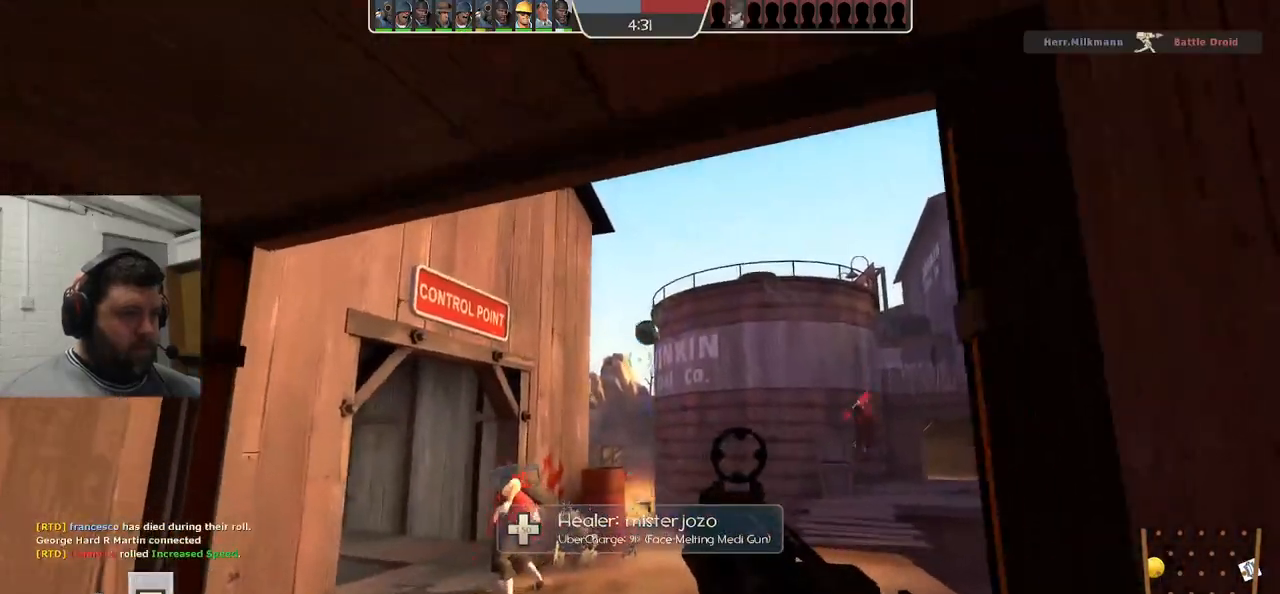
{"dt_ms": 500, "buttons": [], "left_stick": "down", "right_stick": "center", "events": [[33, "left_stick", "up-right"], [83, "left_stick", "down-right"], [167, "left_stick", "down-left"], [217, "left_stick", "up-left"], [300, "left_stick", "down"], [433, "R2", "up"]]}
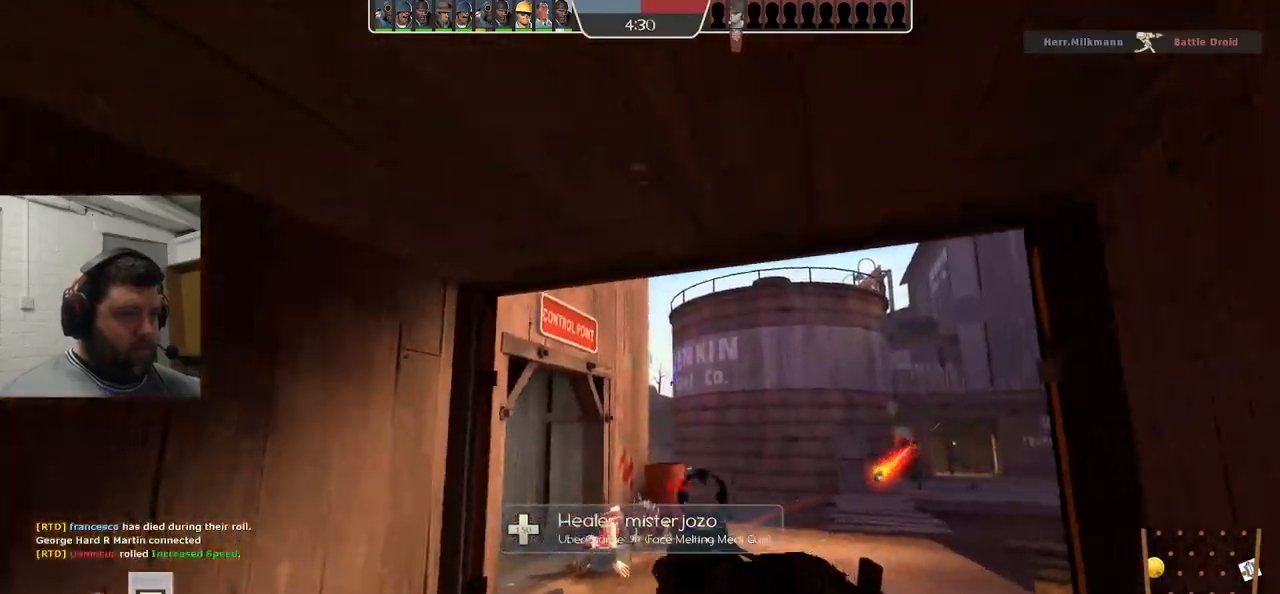
{"dt_ms": 500, "buttons": [], "left_stick": "down", "right_stick": "center", "events": [[100, "R1", "down"], [200, "R1", "up"]]}
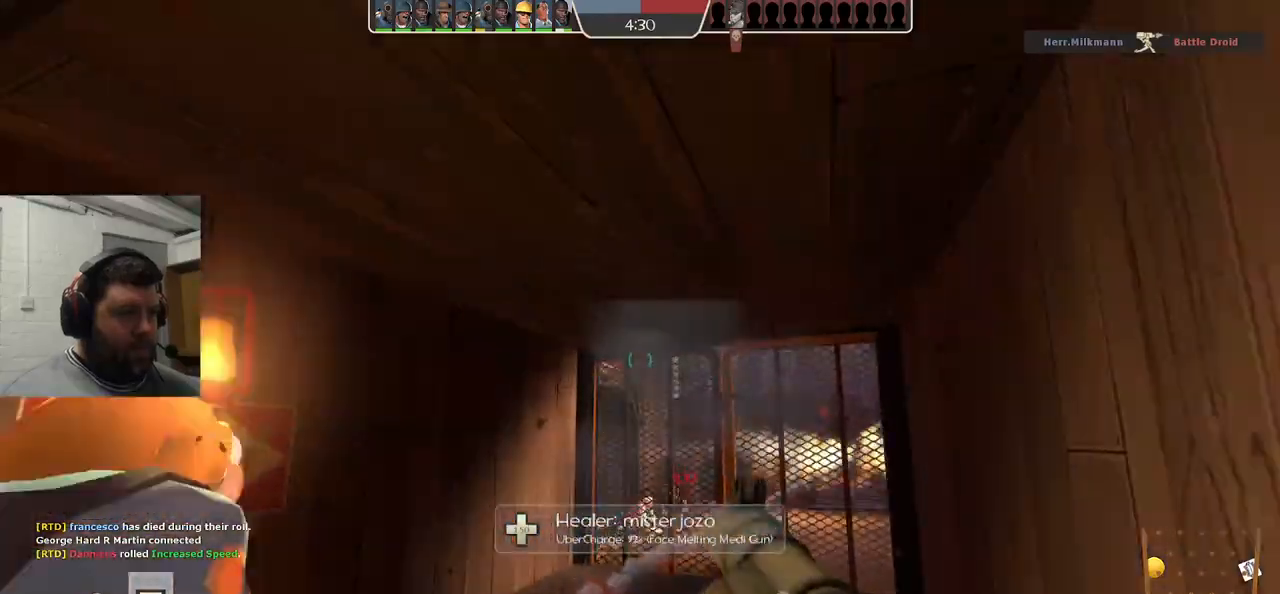
{"dt_ms": 500, "buttons": ["R2"], "left_stick": "up-right", "right_stick": "center", "events": [[67, "left_stick", "center"], [117, "R2", "down"], [233, "left_stick", "up-right"]]}
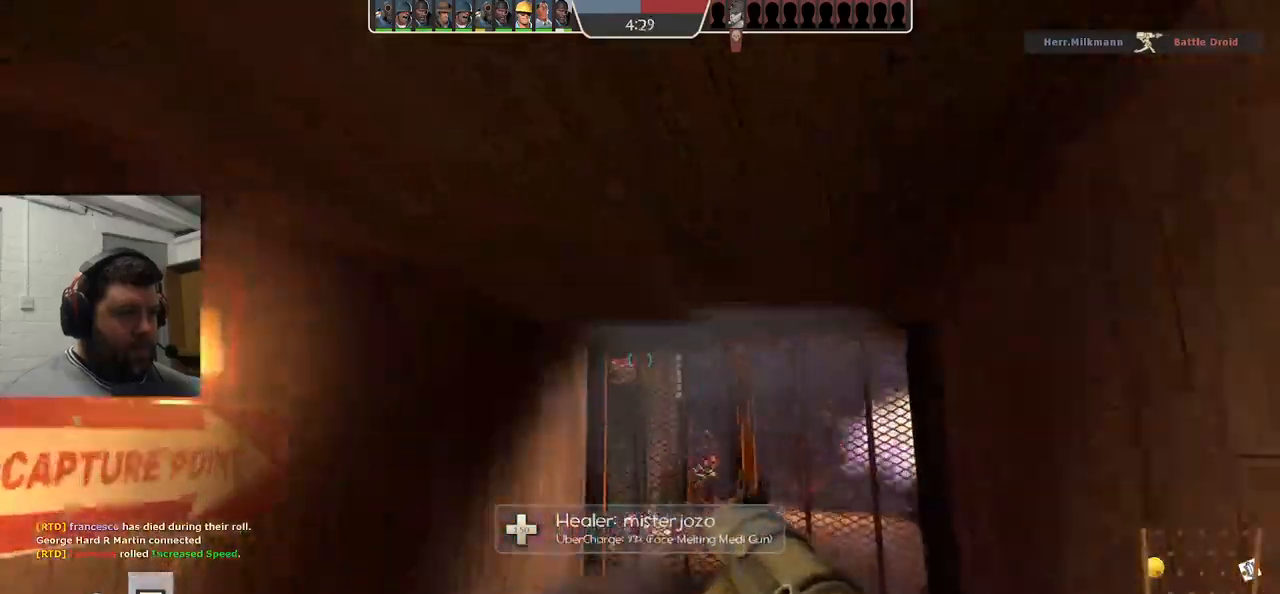
{"dt_ms": 500, "buttons": ["R2"], "left_stick": "up-right", "right_stick": "center", "events": []}
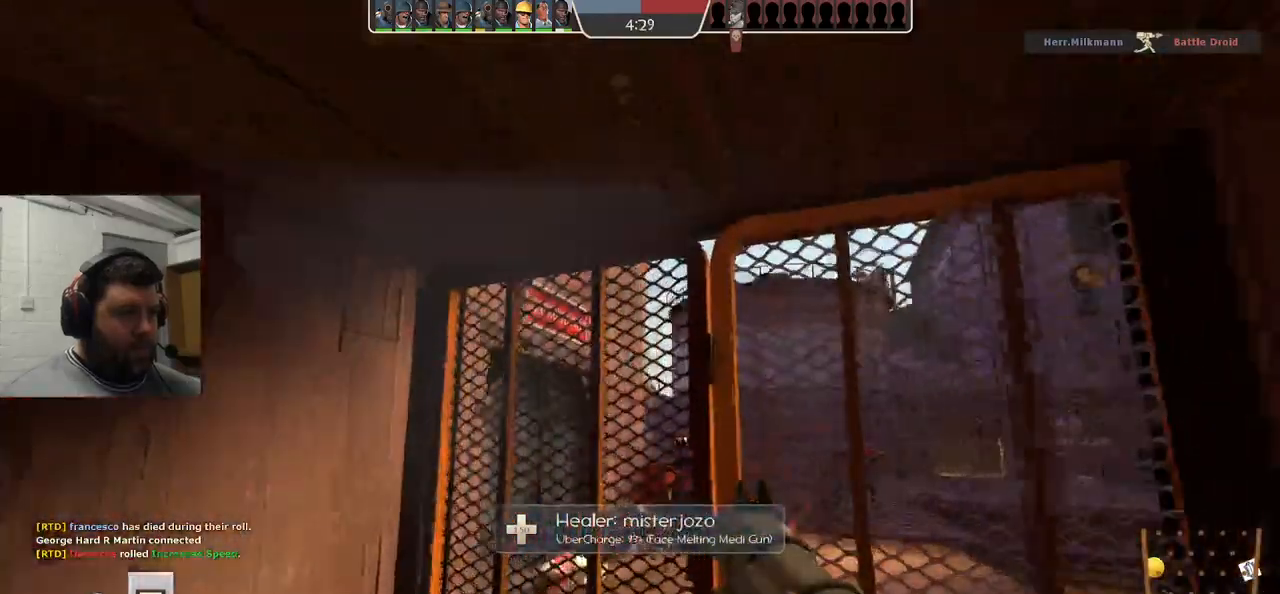
{"dt_ms": 500, "buttons": [], "left_stick": "down-left", "right_stick": "center", "events": [[133, "R2", "up"], [167, "left_stick", "down"], [300, "left_stick", "down-left"]]}
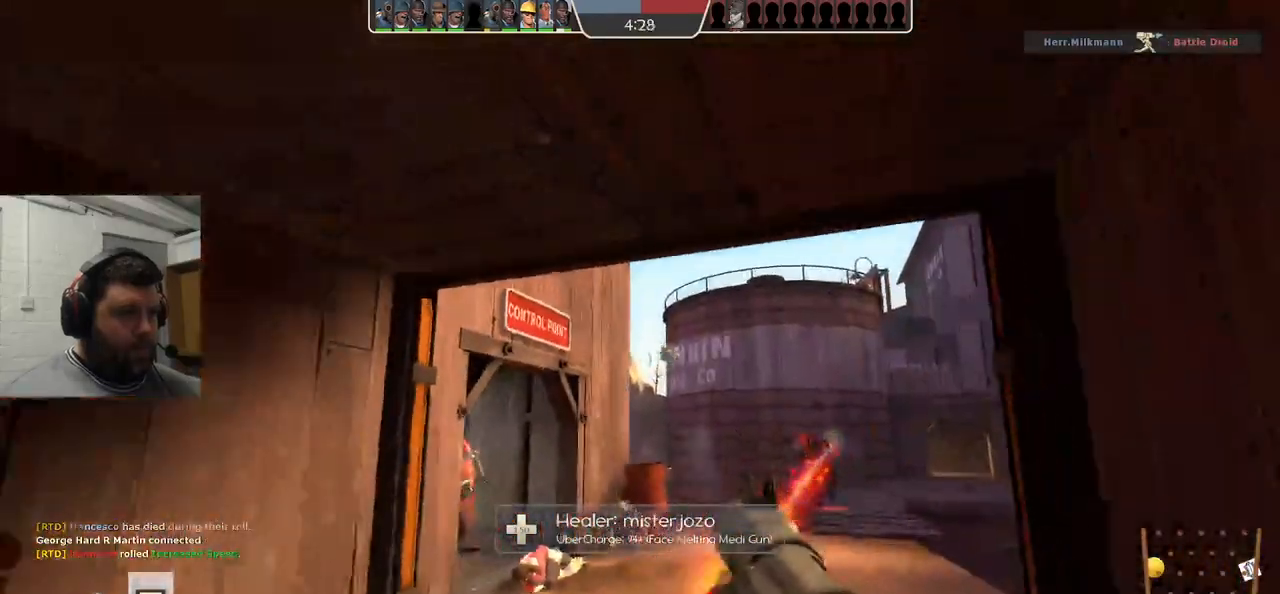
{"dt_ms": 500, "buttons": ["R2"], "left_stick": "down-left", "right_stick": "center", "events": [[250, "R2", "down"], [300, "left_stick", "center"], [483, "left_stick", "down-left"]]}
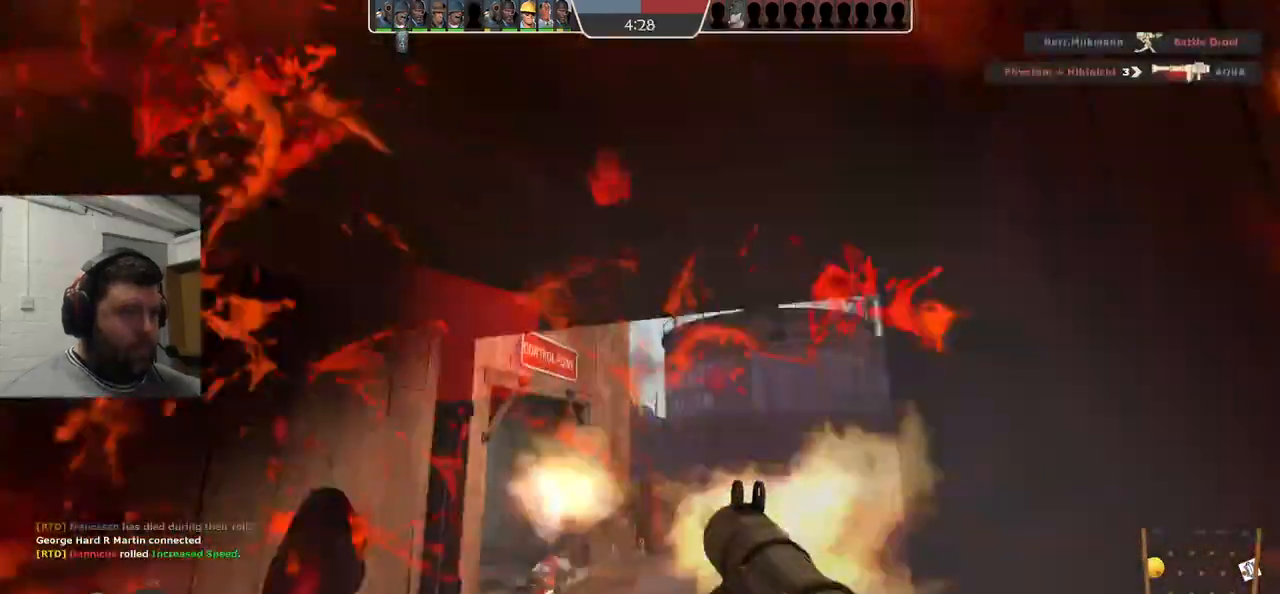
{"dt_ms": 500, "buttons": ["R2"], "left_stick": "down-left", "right_stick": "center", "events": [[383, "R1", "down"], [500, "R1", "up"]]}
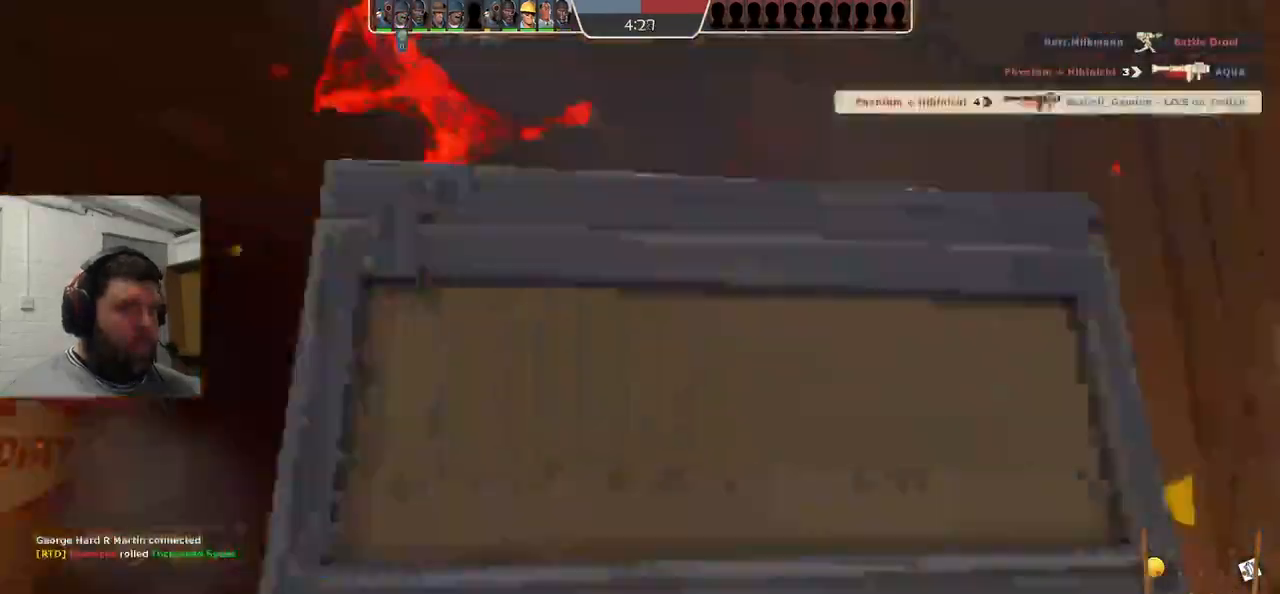
{"dt_ms": 500, "buttons": [], "left_stick": "center", "right_stick": "center", "events": [[50, "R1", "down"], [167, "R1", "up"], [167, "R2", "up"], [417, "left_stick", "center"]]}
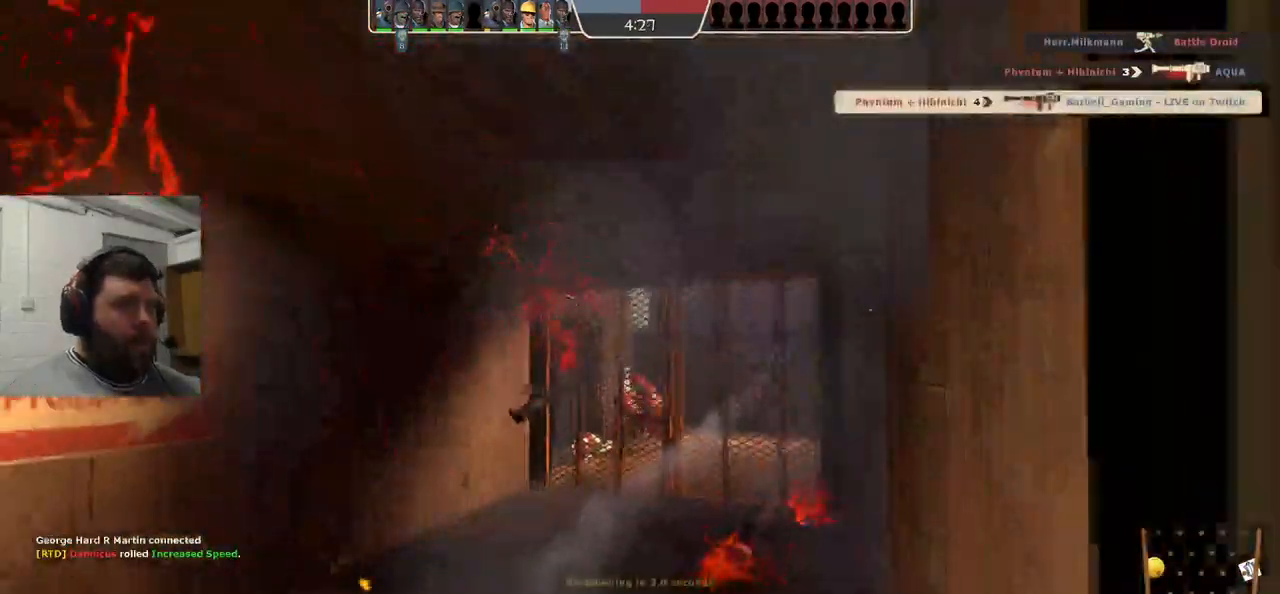
{"dt_ms": 500, "buttons": [], "left_stick": "center", "right_stick": "center", "events": []}
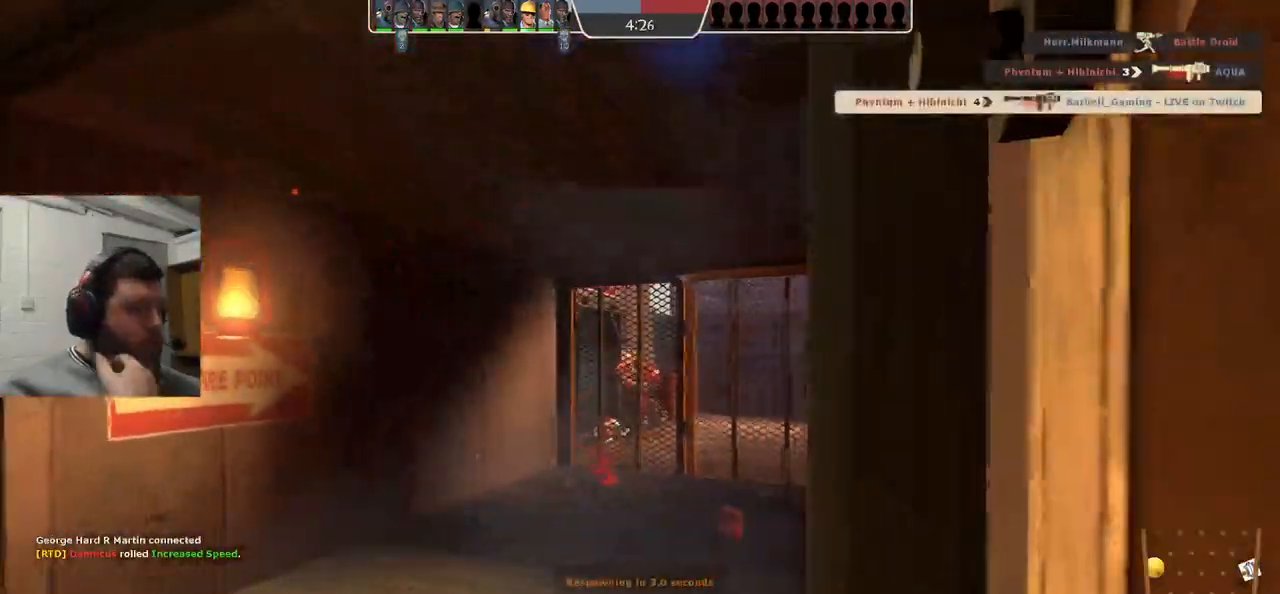
{"dt_ms": 500, "buttons": [], "left_stick": "center", "right_stick": "center", "events": []}
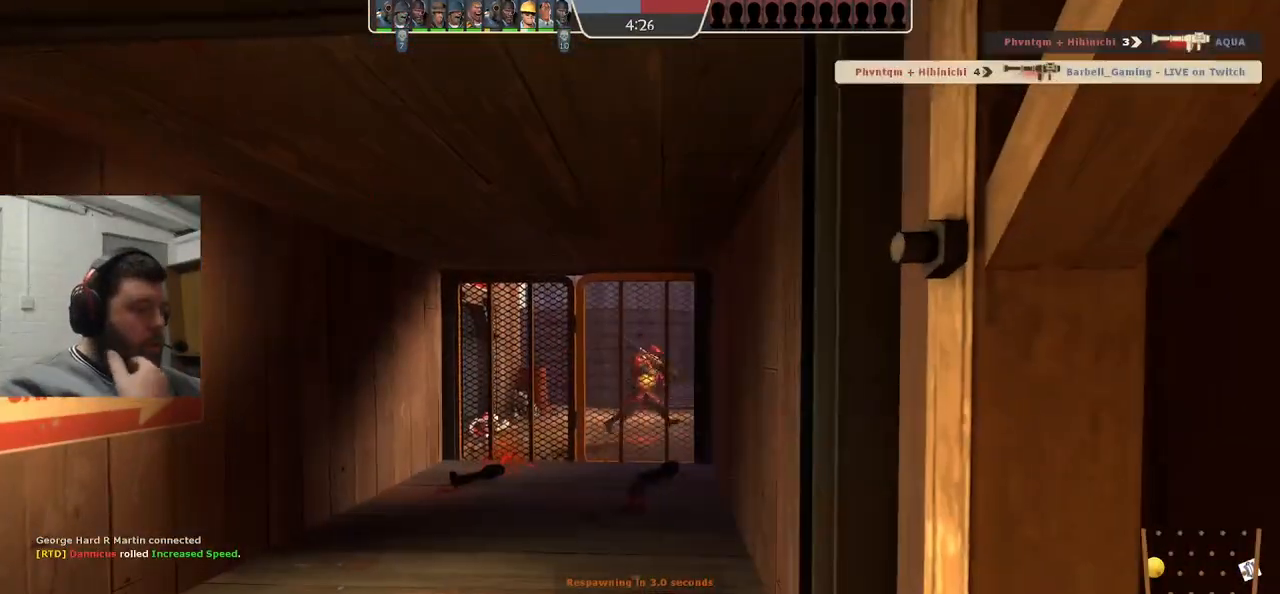
{"dt_ms": 500, "buttons": [], "left_stick": "center", "right_stick": "center", "events": []}
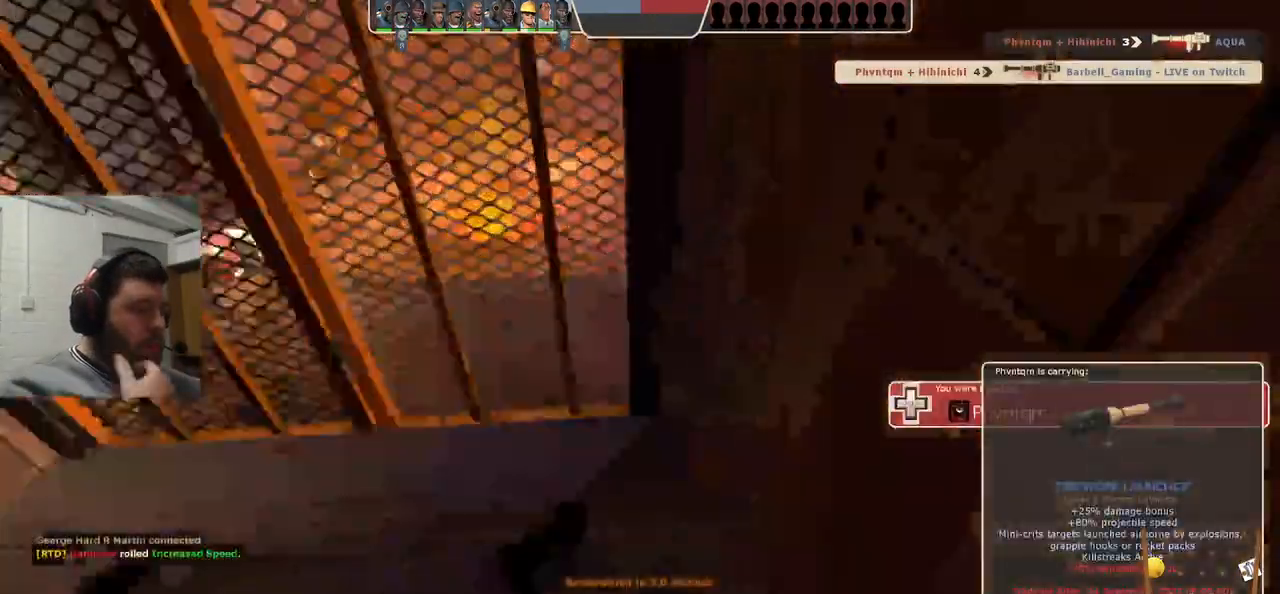
{"dt_ms": 500, "buttons": [], "left_stick": "center", "right_stick": "center", "events": []}
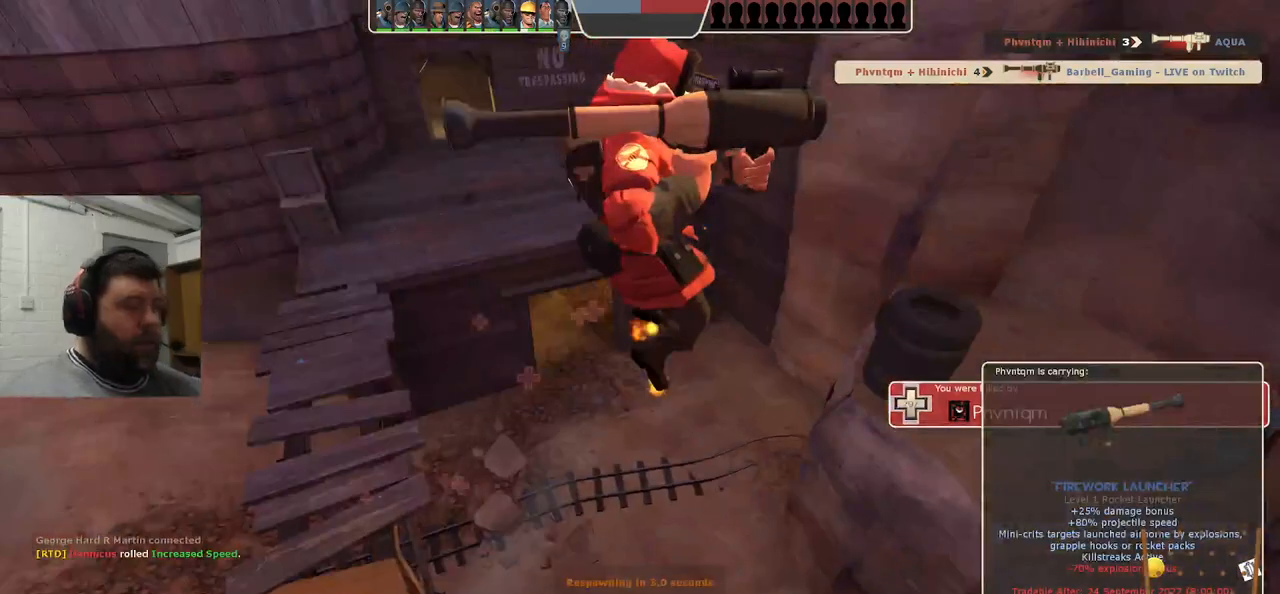
{"dt_ms": 500, "buttons": [], "left_stick": "up", "right_stick": "center", "events": [[33, "left_stick", "up"]]}